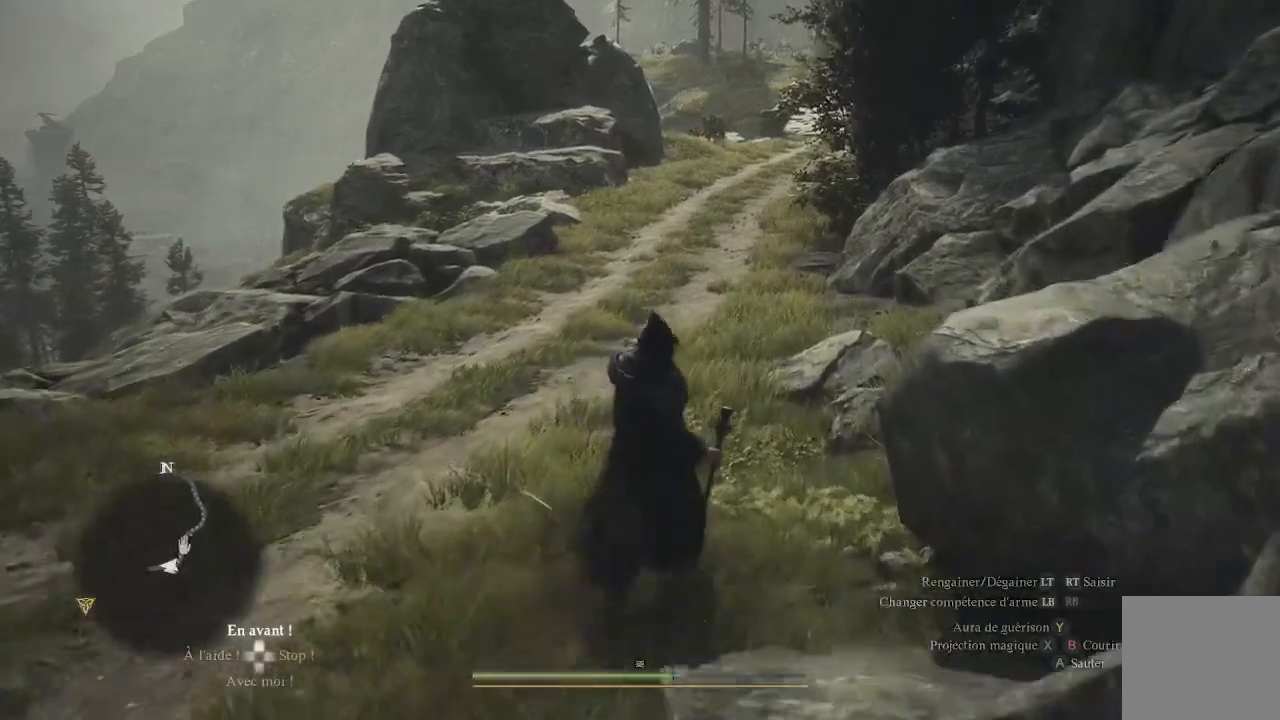
Gameplay with a controller (Xbox layout); each line is a JSON object with the inputs held at the frame after it. "events" lists button and stick changes between this image and that frame as [ms after this image, input, new state], when the widget could be followed in between.
{"buttons": [], "left_stick": "up", "right_stick": "center", "events": []}
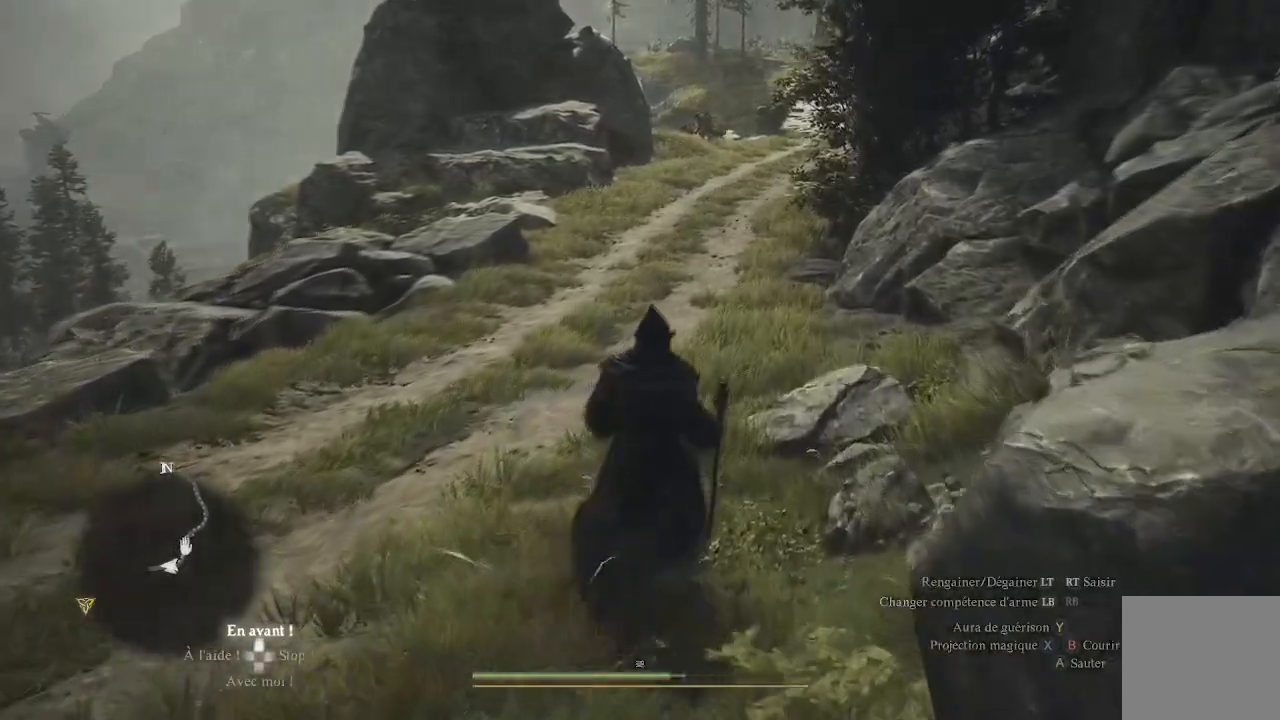
{"buttons": [], "left_stick": "up", "right_stick": "center", "events": [[183, "right_stick", "up-left"], [500, "right_stick", "center"]]}
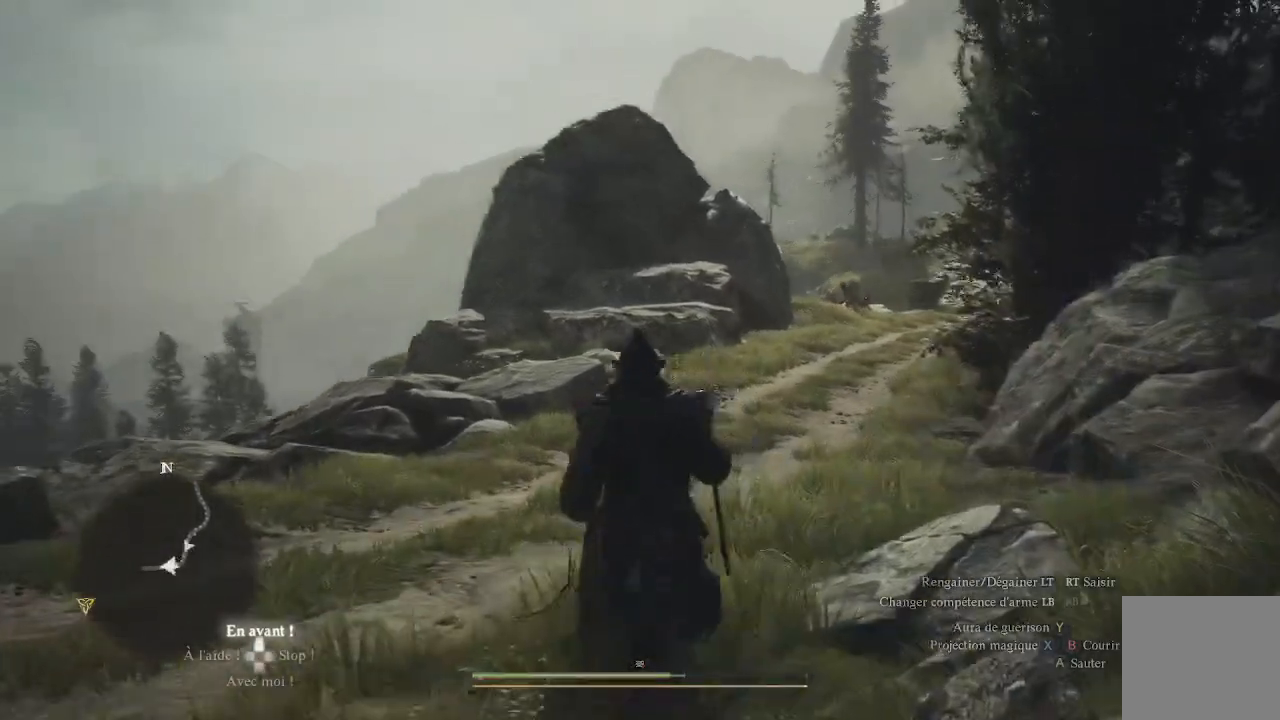
{"buttons": [], "left_stick": "up", "right_stick": "down-left", "events": [[183, "right_stick", "down-left"]]}
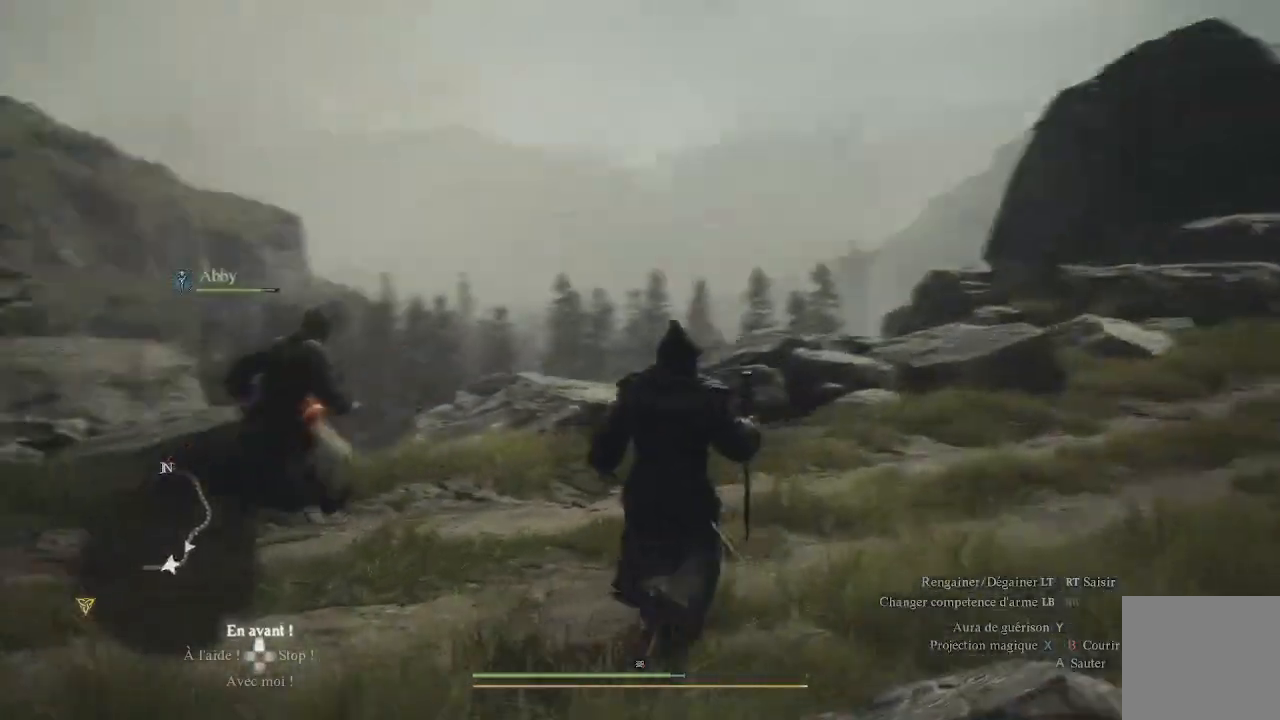
{"buttons": [], "left_stick": "up", "right_stick": "center", "events": [[183, "right_stick", "center"]]}
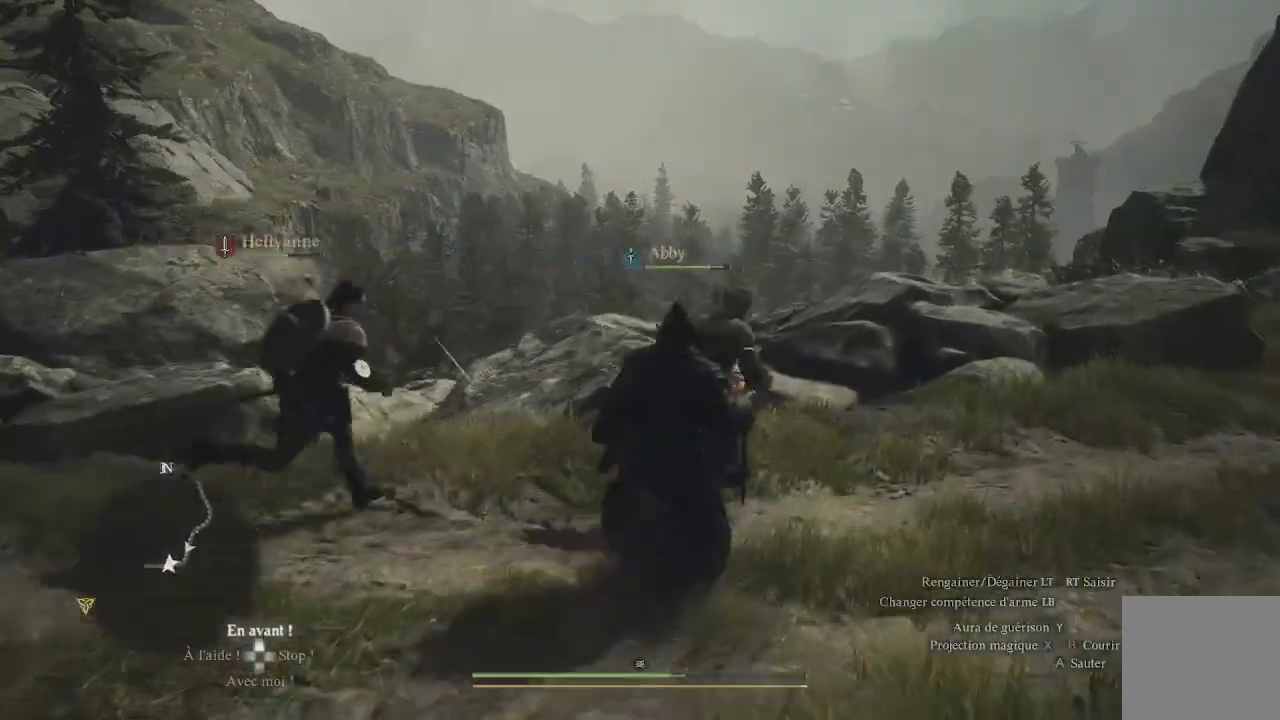
{"buttons": [], "left_stick": "up", "right_stick": "center", "events": [[33, "right_stick", "right"], [450, "right_stick", "center"]]}
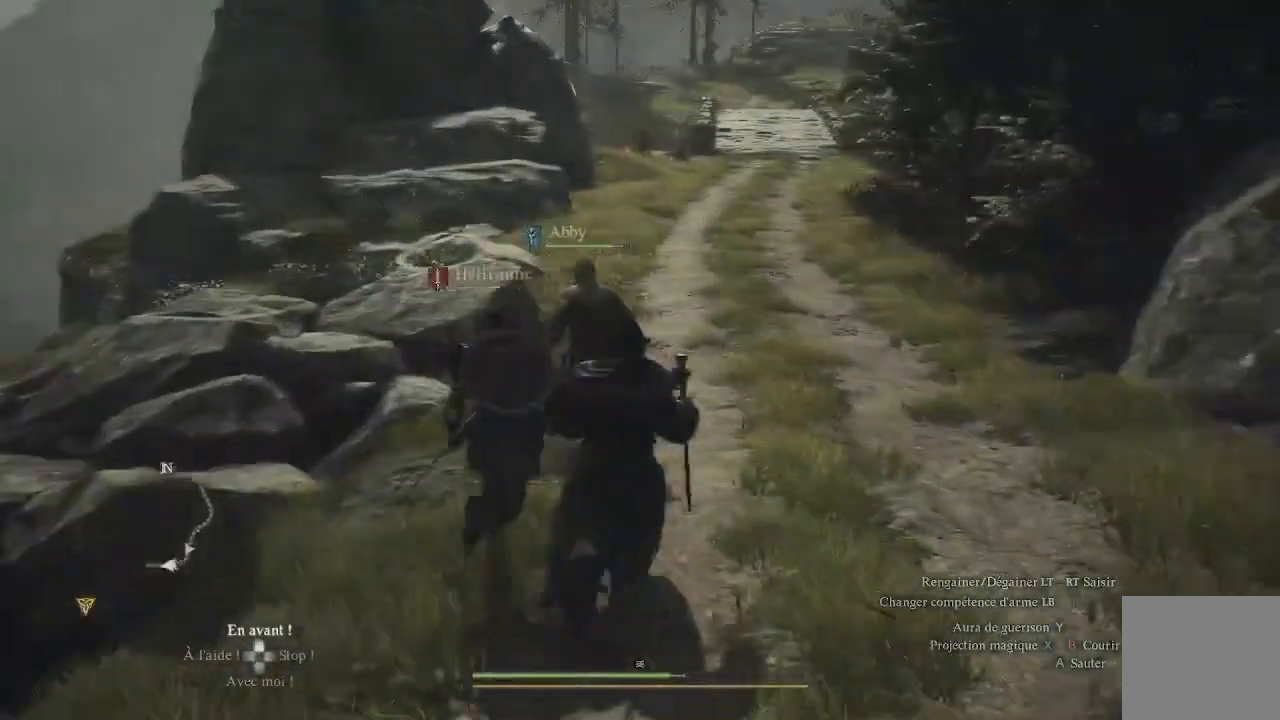
{"buttons": [], "left_stick": "up", "right_stick": "up", "events": [[433, "right_stick", "up"]]}
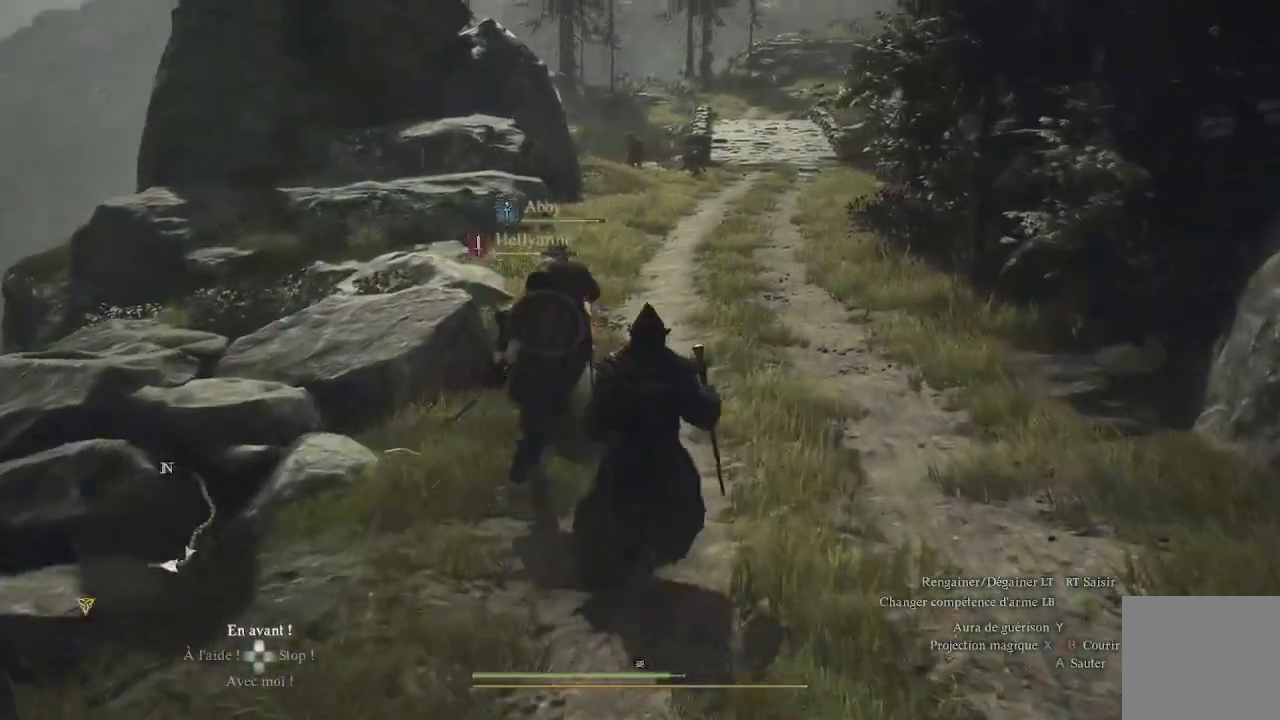
{"buttons": [], "left_stick": "up", "right_stick": "center", "events": [[200, "right_stick", "center"]]}
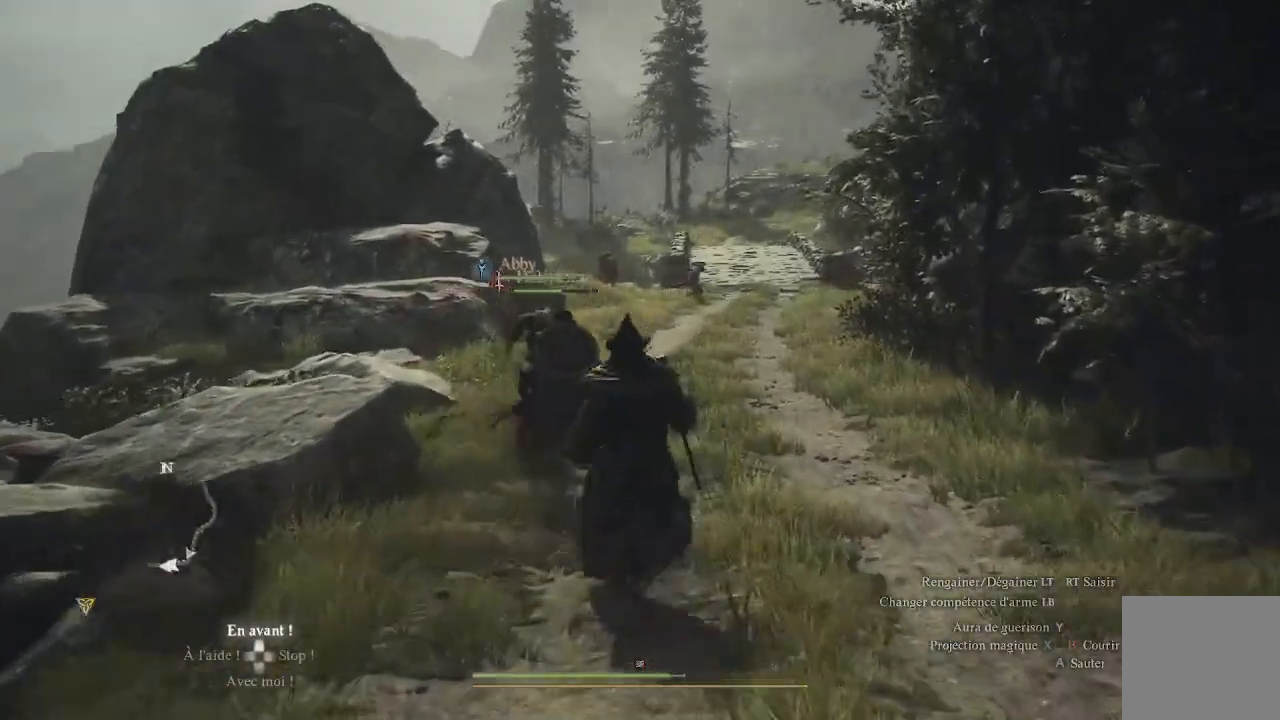
{"buttons": ["L1", "R1"], "left_stick": "up", "right_stick": "center", "events": [[67, "L1", "down"], [133, "Y", "down"], [233, "Y", "up"], [283, "Y", "down"], [383, "Y", "up"], [500, "R1", "down"]]}
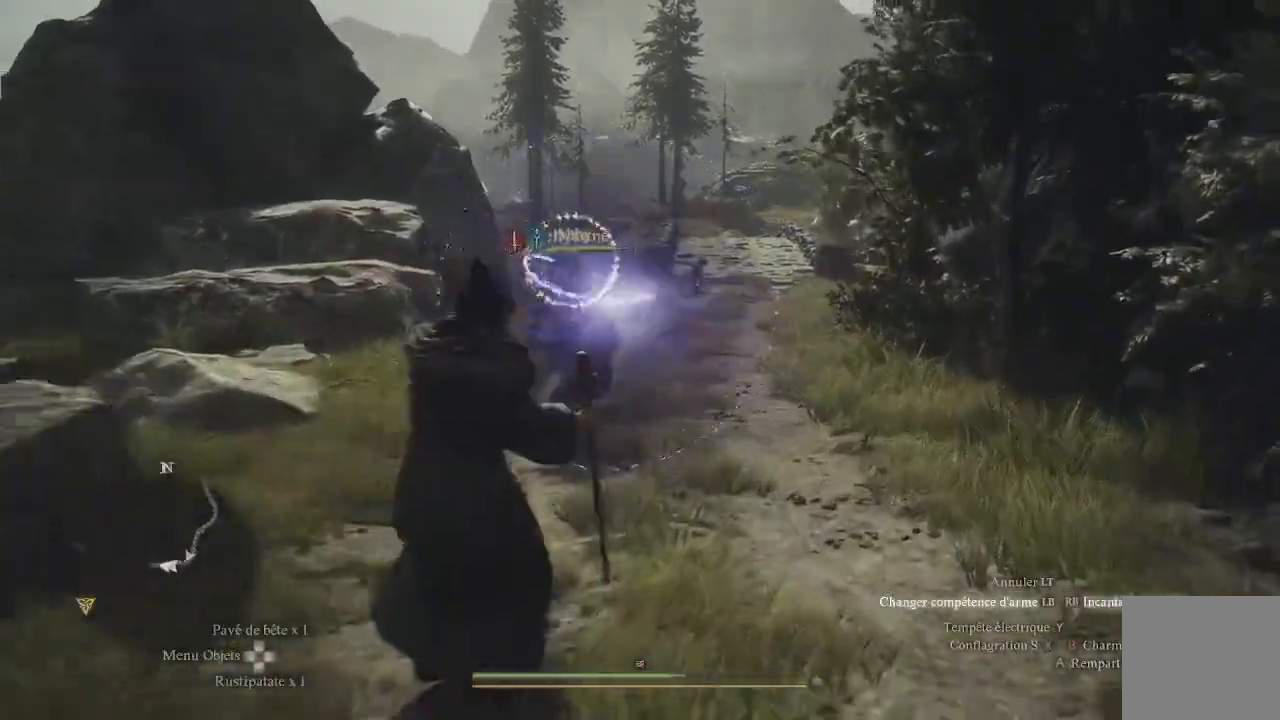
{"buttons": ["L1", "R1"], "left_stick": "up", "right_stick": "center", "events": [[383, "right_stick", "up"], [500, "right_stick", "center"]]}
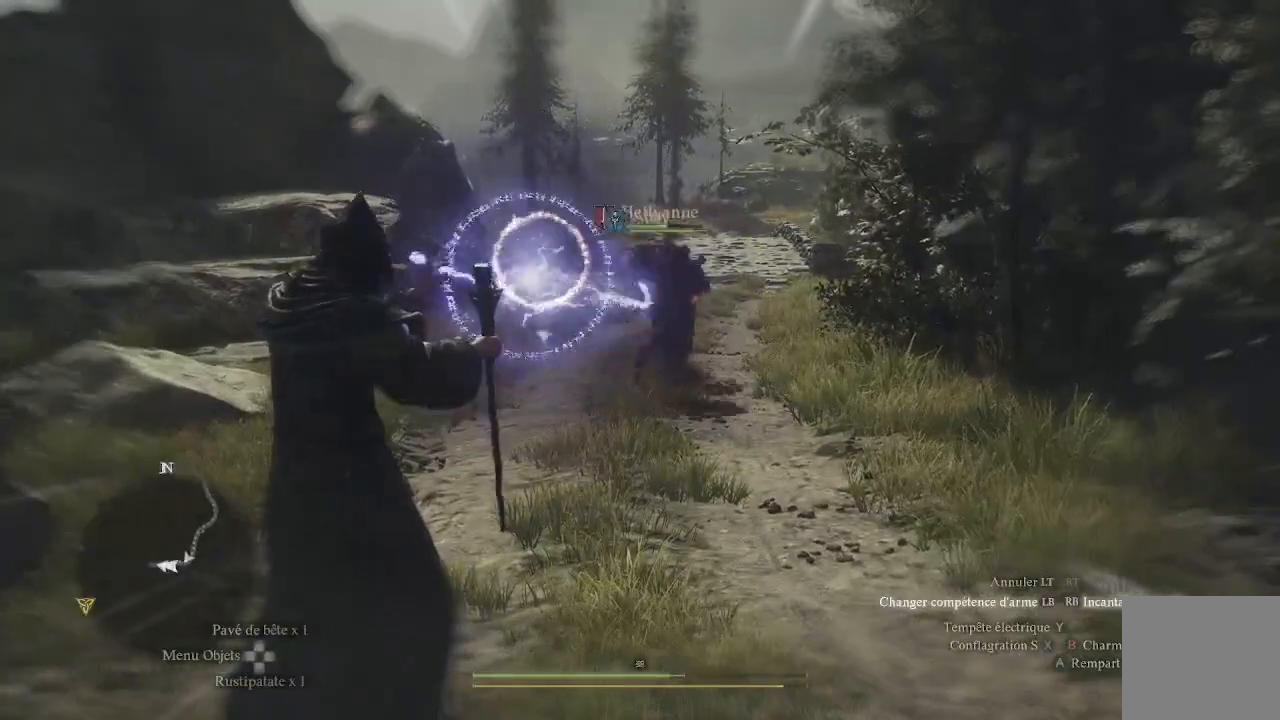
{"buttons": ["L1"], "left_stick": "up", "right_stick": "center", "events": [[483, "R1", "up"]]}
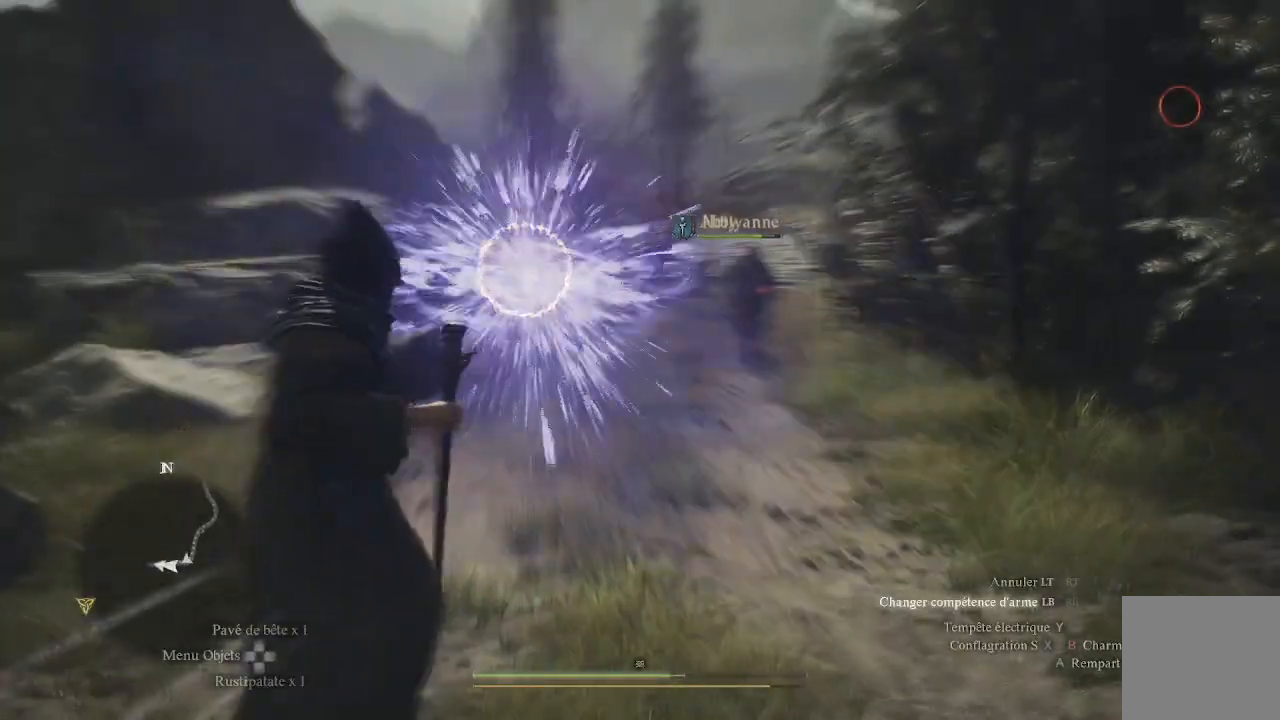
{"buttons": [], "left_stick": "up", "right_stick": "center", "events": [[67, "L1", "up"]]}
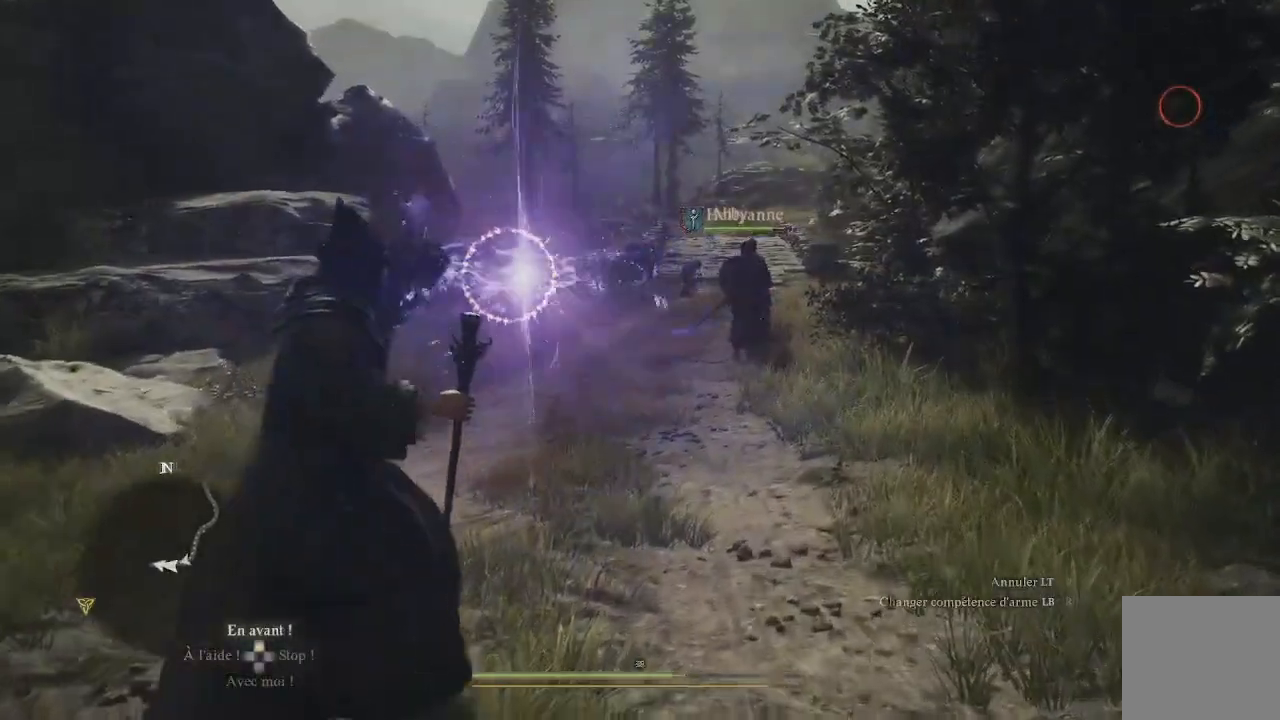
{"buttons": [], "left_stick": "up", "right_stick": "center", "events": []}
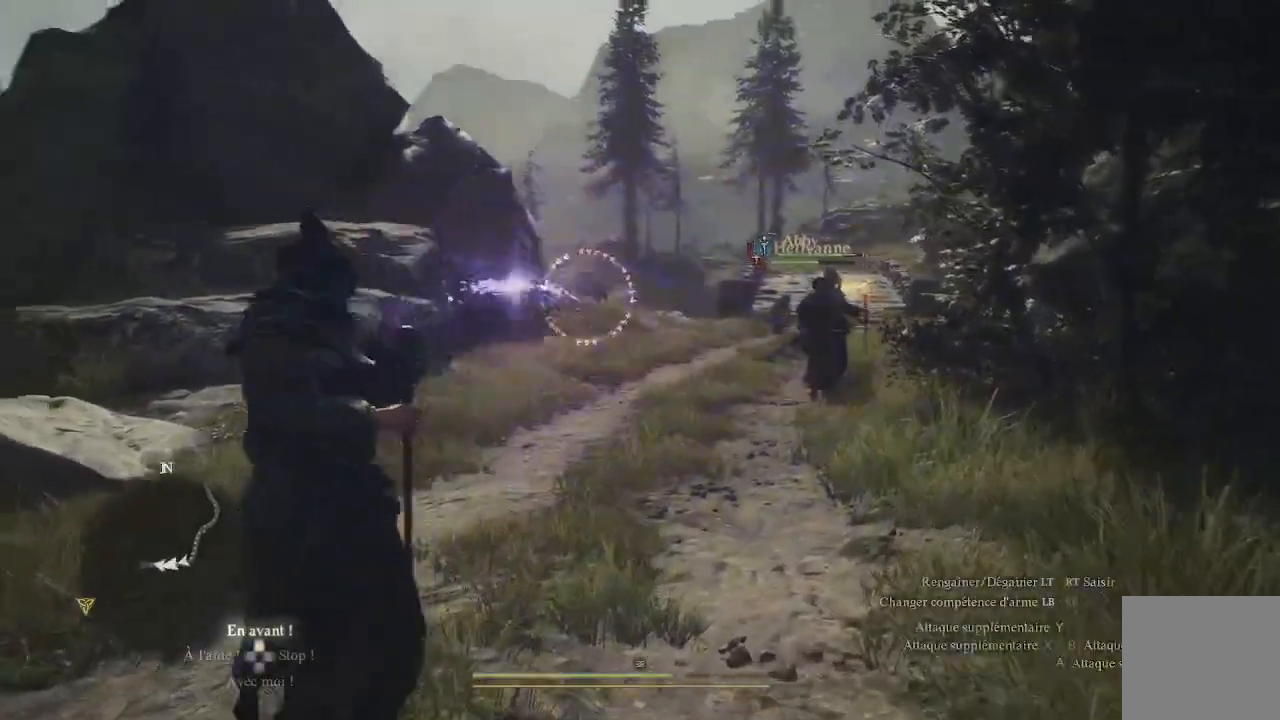
{"buttons": [], "left_stick": "up-right", "right_stick": "center", "events": [[333, "left_stick", "up-right"]]}
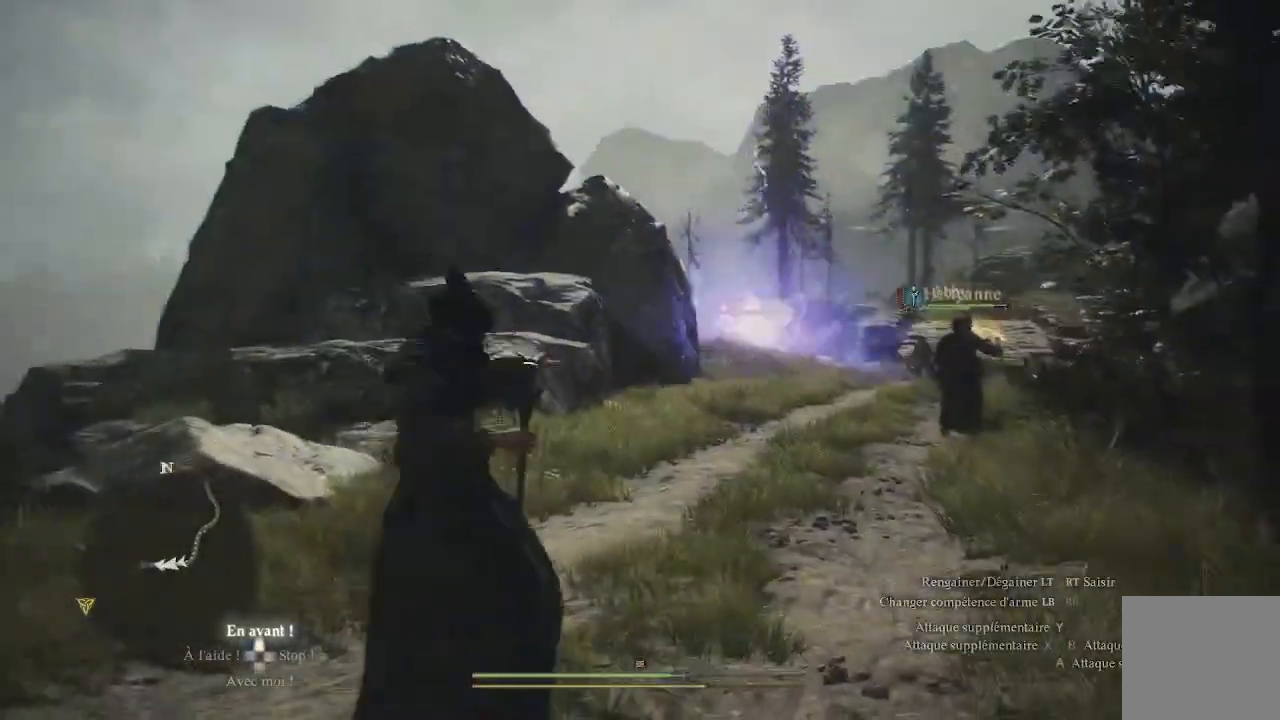
{"buttons": ["X"], "left_stick": "center", "right_stick": "center", "events": [[17, "X", "down"], [33, "left_stick", "center"], [67, "X", "up"], [133, "X", "down"], [250, "X", "up"], [350, "X", "down"], [400, "X", "up"], [467, "X", "down"]]}
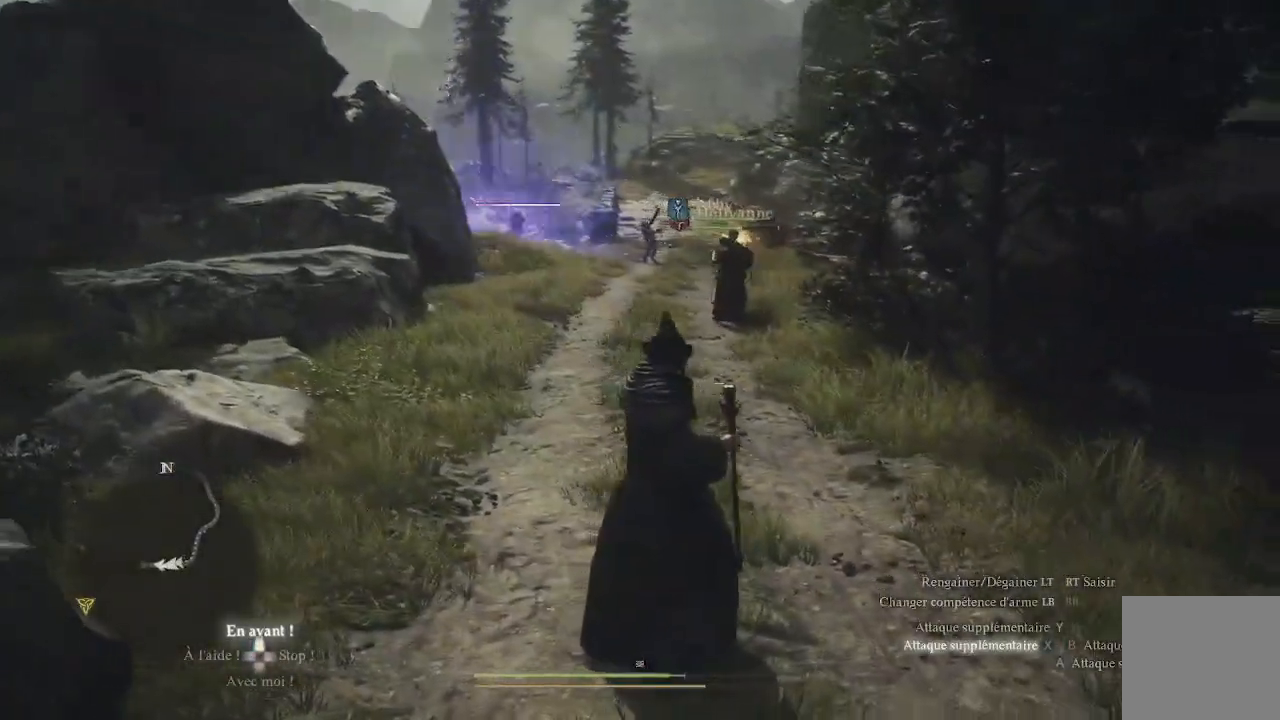
{"buttons": ["X"], "left_stick": "center", "right_stick": "center", "events": [[83, "X", "up"], [117, "X", "down"], [267, "X", "up"], [350, "X", "down"], [450, "X", "up"], [500, "X", "down"]]}
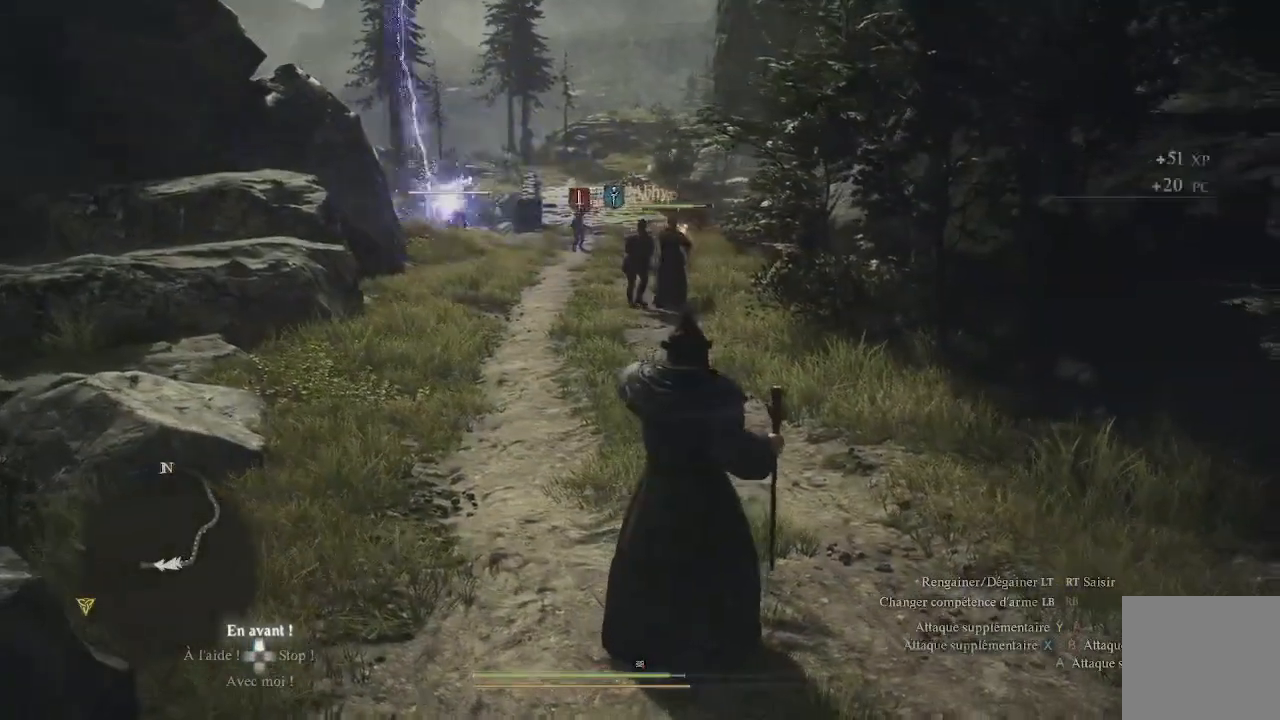
{"buttons": [], "left_stick": "center", "right_stick": "center", "events": [[150, "X", "up"], [217, "X", "down"], [300, "X", "up"], [383, "X", "down"], [500, "X", "up"]]}
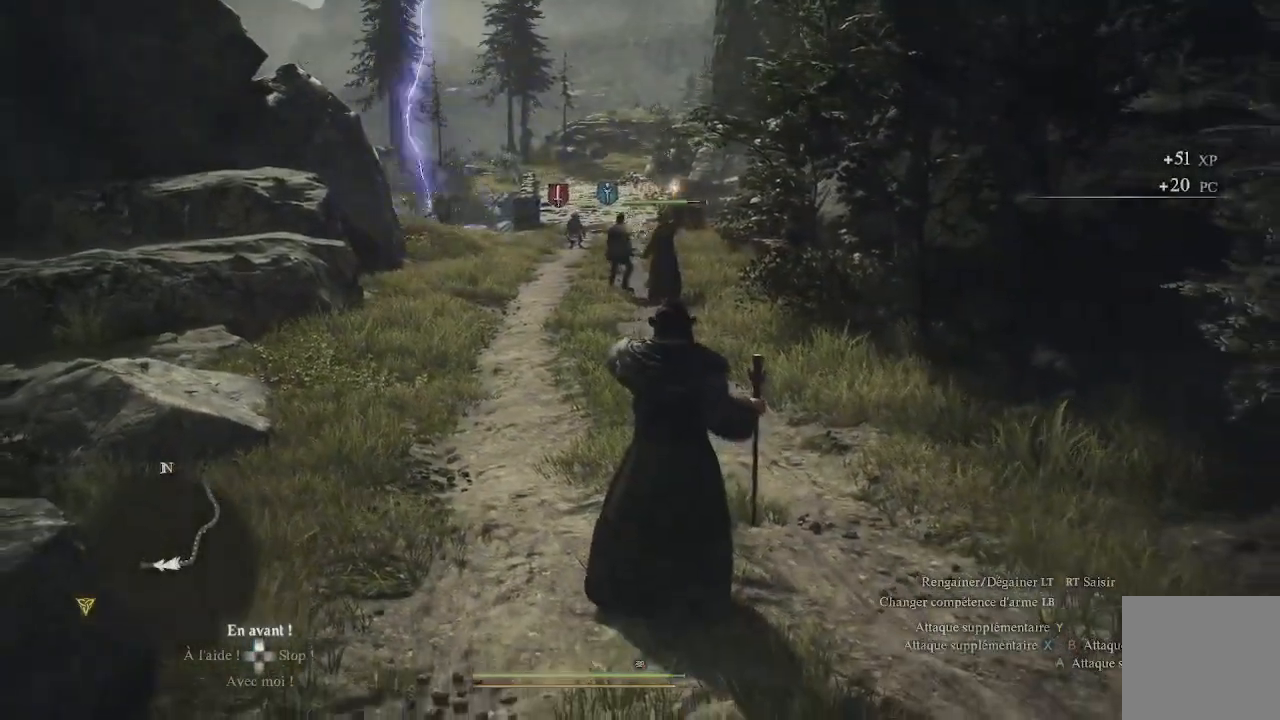
{"buttons": [], "left_stick": "up", "right_stick": "center", "events": [[267, "left_stick", "up"]]}
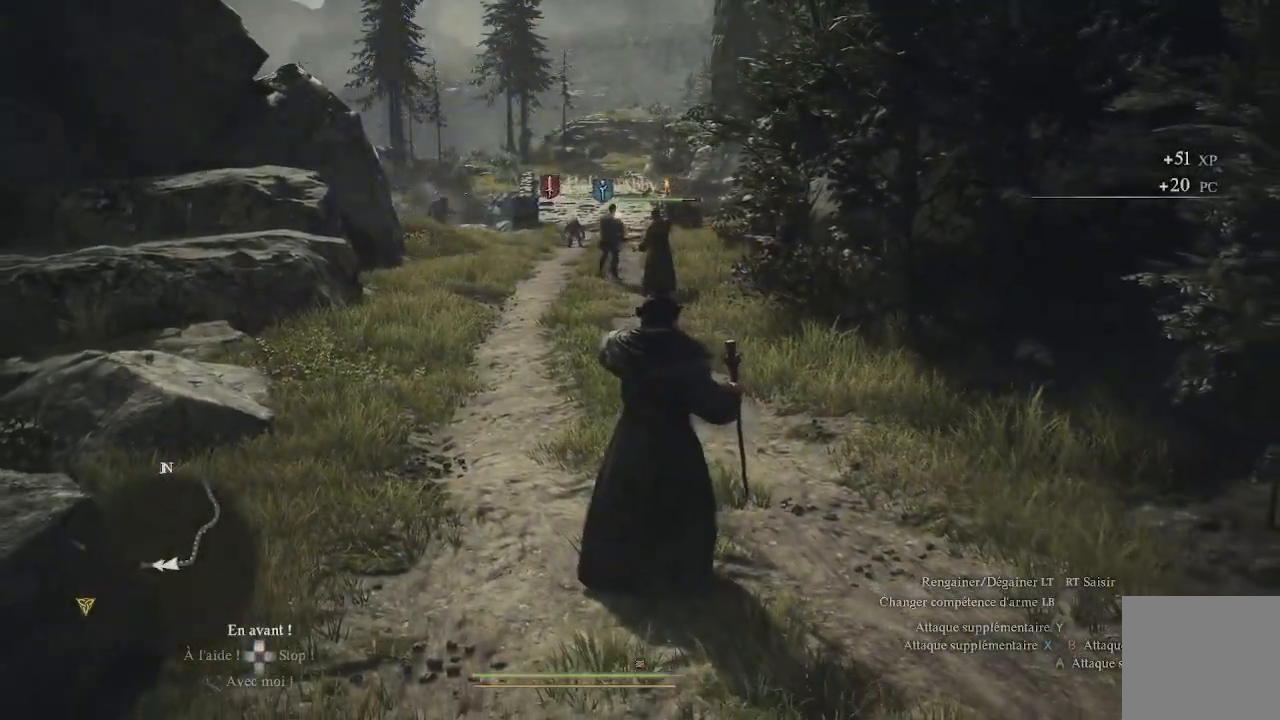
{"buttons": [], "left_stick": "up", "right_stick": "center", "events": [[267, "right_stick", "left"], [417, "right_stick", "center"]]}
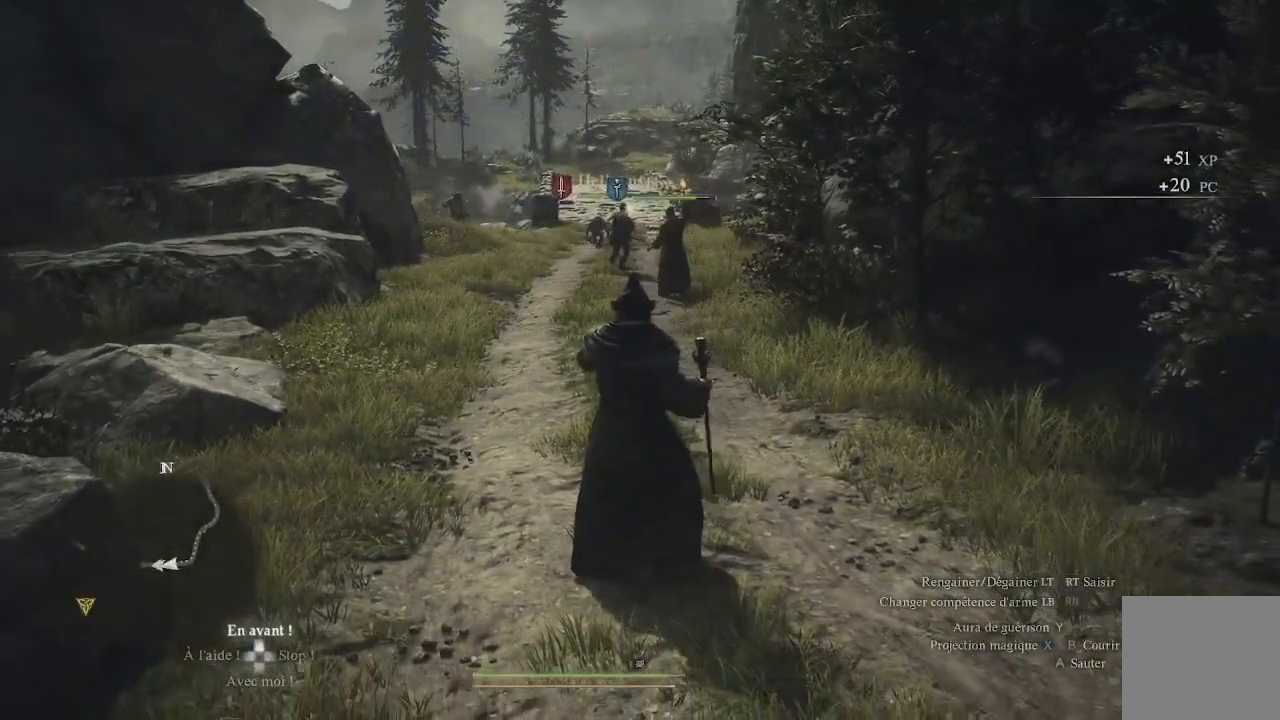
{"buttons": [], "left_stick": "up", "right_stick": "center", "events": [[183, "L3", "down"], [317, "L3", "up"]]}
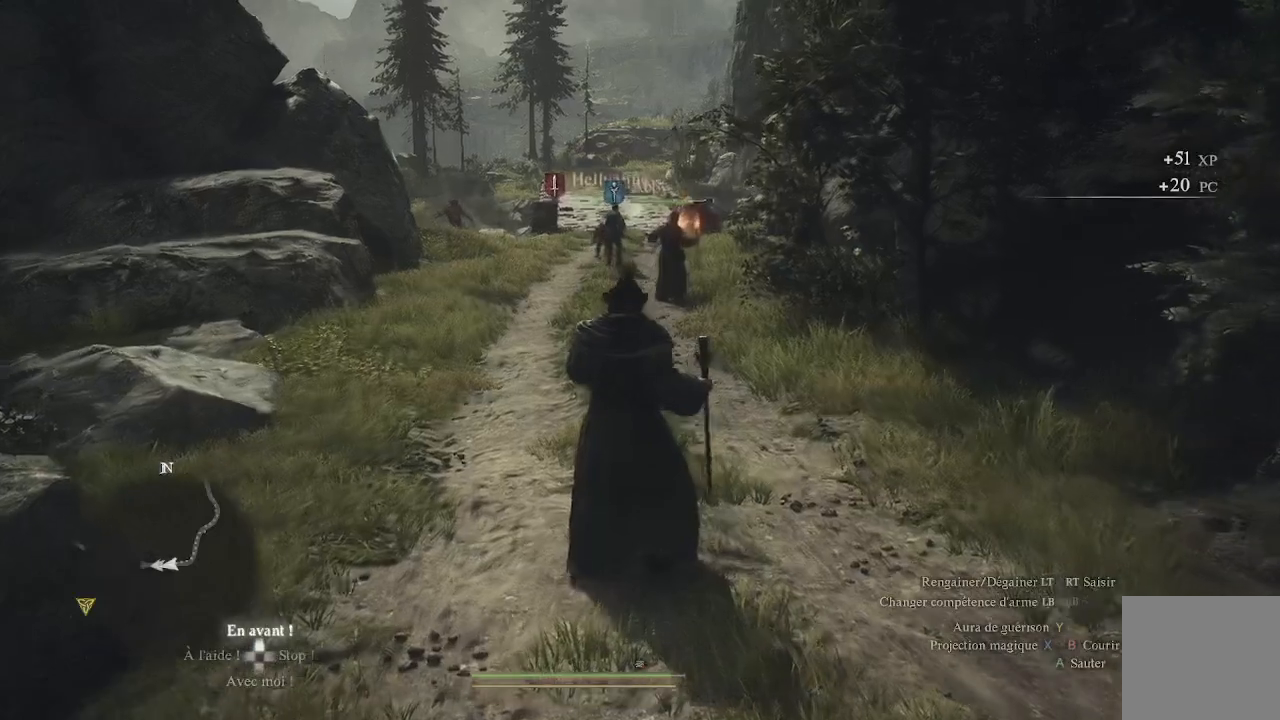
{"buttons": [], "left_stick": "up", "right_stick": "center", "events": [[233, "X", "down"], [333, "X", "up"], [383, "X", "down"], [467, "X", "up"]]}
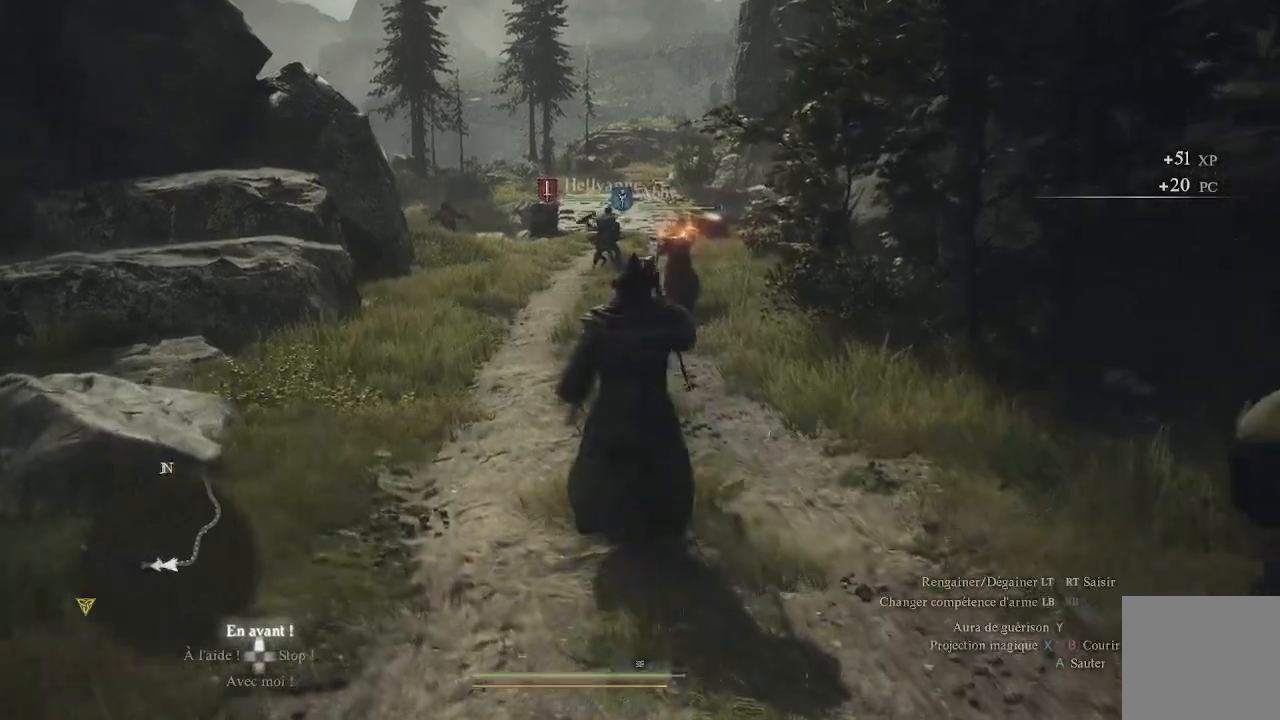
{"buttons": [], "left_stick": "up", "right_stick": "center", "events": [[33, "X", "down"], [167, "X", "up"], [250, "X", "down"], [317, "X", "up"], [383, "X", "down"], [467, "X", "up"]]}
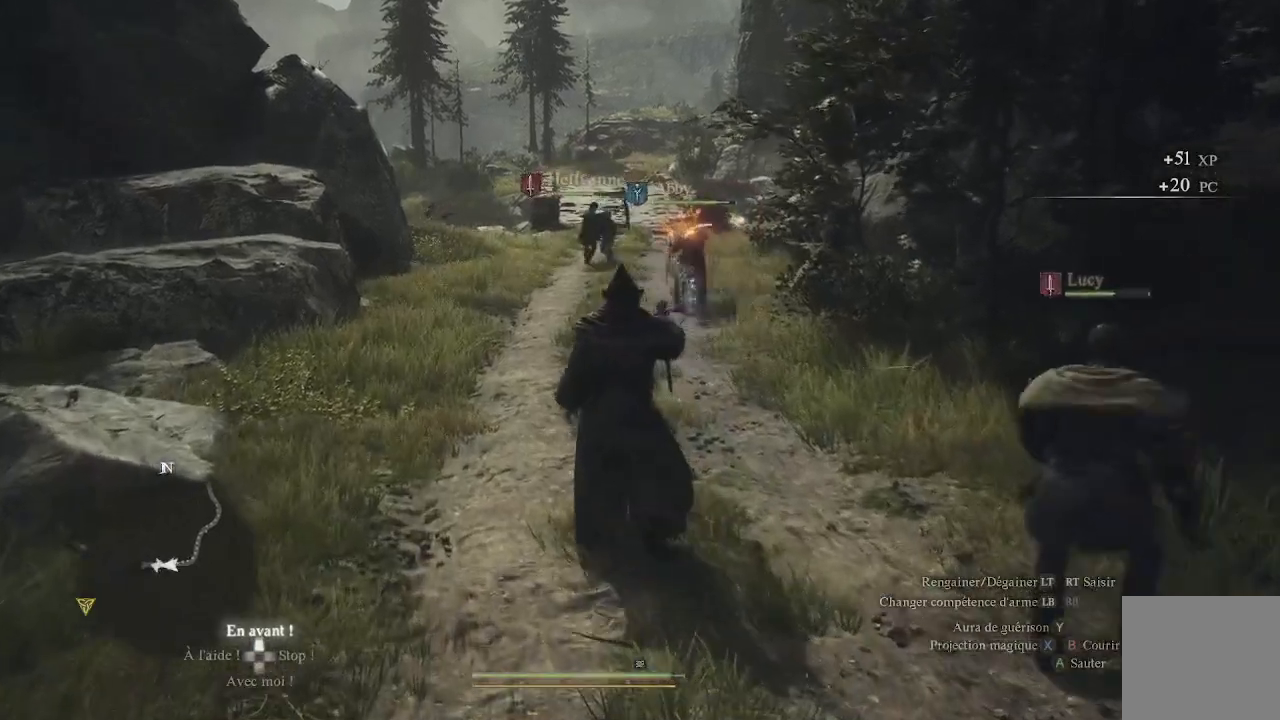
{"buttons": [], "left_stick": "up", "right_stick": "center", "events": [[67, "X", "down"], [133, "X", "up"], [200, "X", "down"], [317, "X", "up"], [367, "X", "down"], [483, "X", "up"]]}
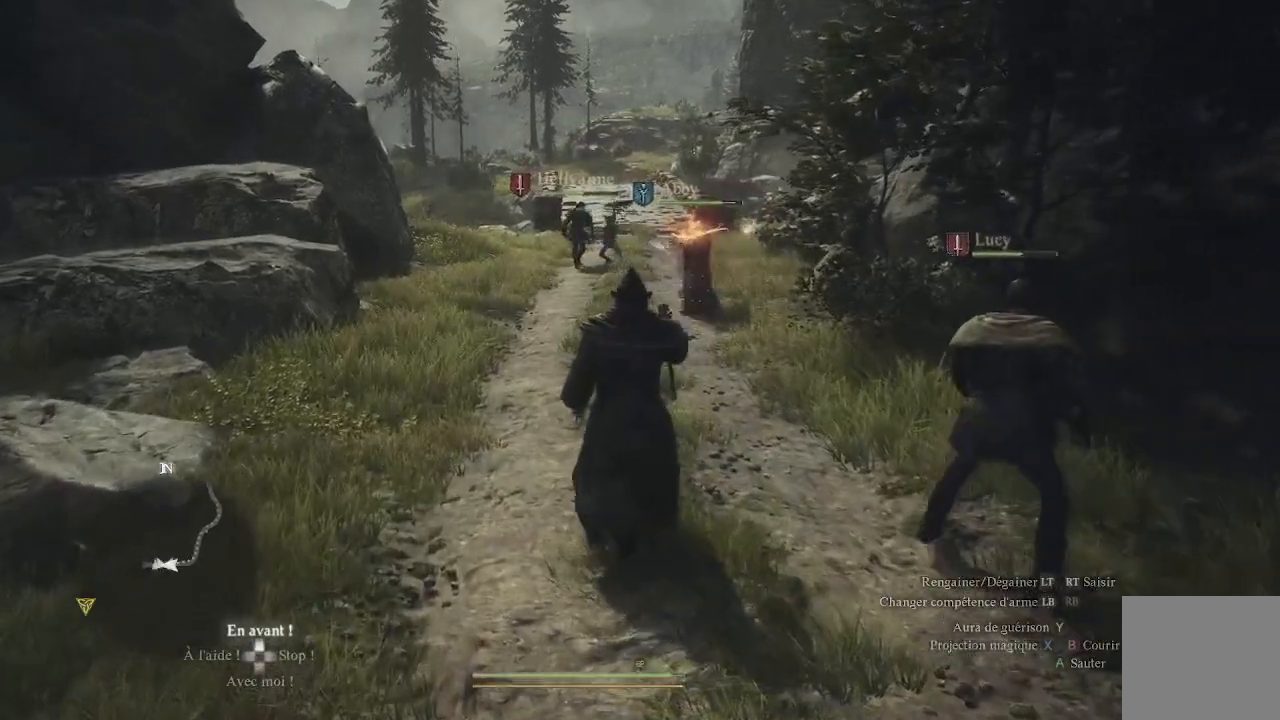
{"buttons": ["X"], "left_stick": "up", "right_stick": "center", "events": [[33, "X", "down"], [133, "X", "up"], [233, "X", "down"], [283, "X", "up"], [350, "X", "down"], [433, "X", "up"], [500, "X", "down"]]}
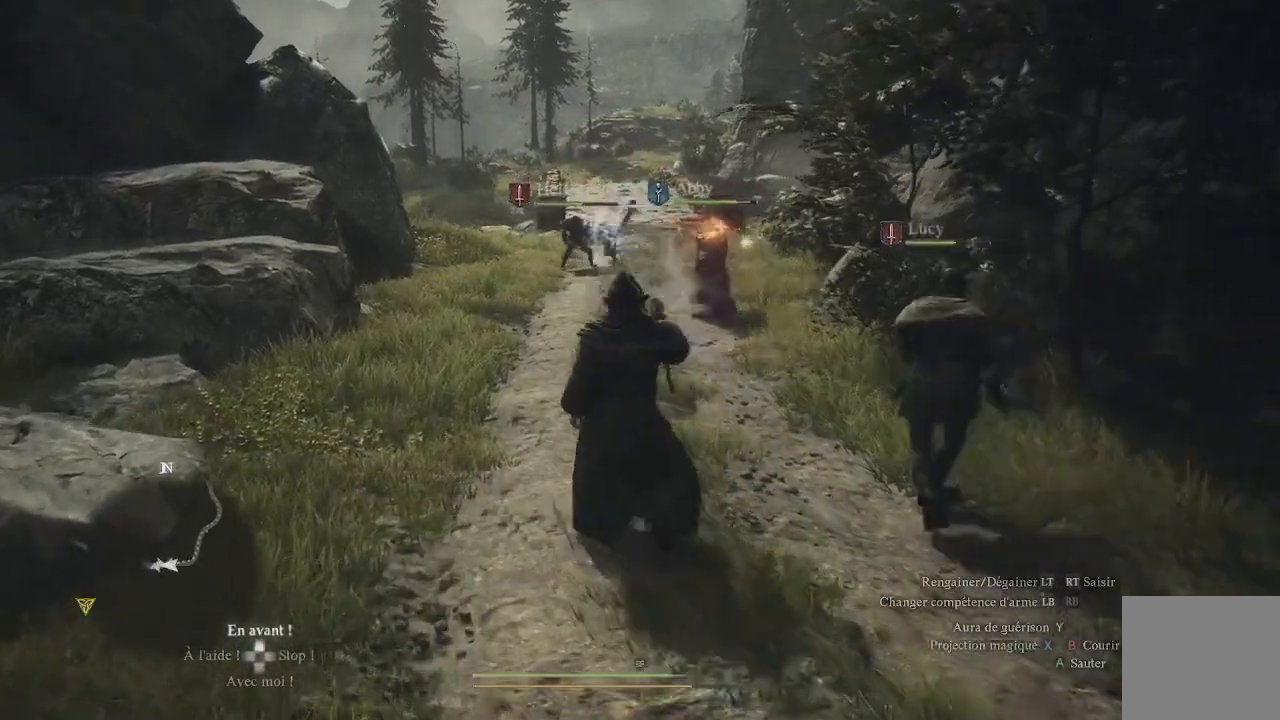
{"buttons": ["X"], "left_stick": "up", "right_stick": "center", "events": [[83, "X", "up"], [150, "X", "down"], [233, "X", "up"], [333, "X", "down"], [417, "X", "up"], [500, "X", "down"]]}
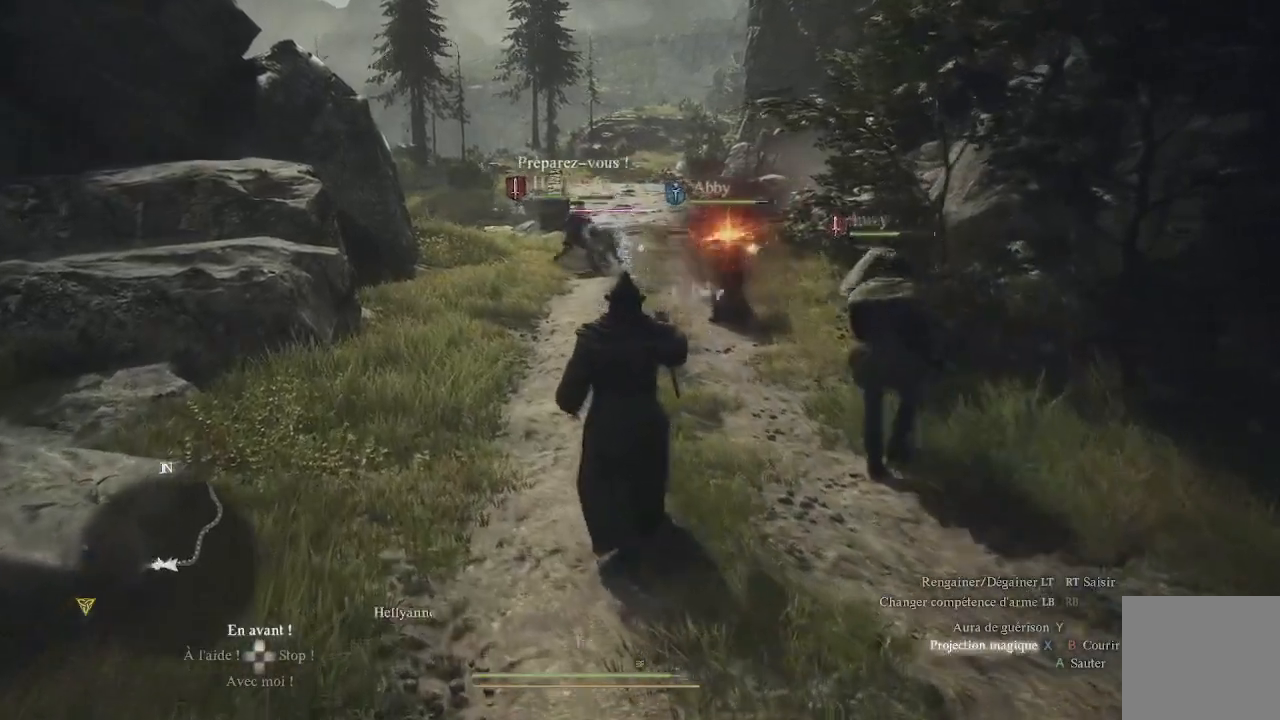
{"buttons": ["X"], "left_stick": "up", "right_stick": "center", "events": [[83, "X", "up"], [150, "X", "down"], [250, "X", "up"], [333, "X", "down"], [400, "X", "up"], [483, "X", "down"]]}
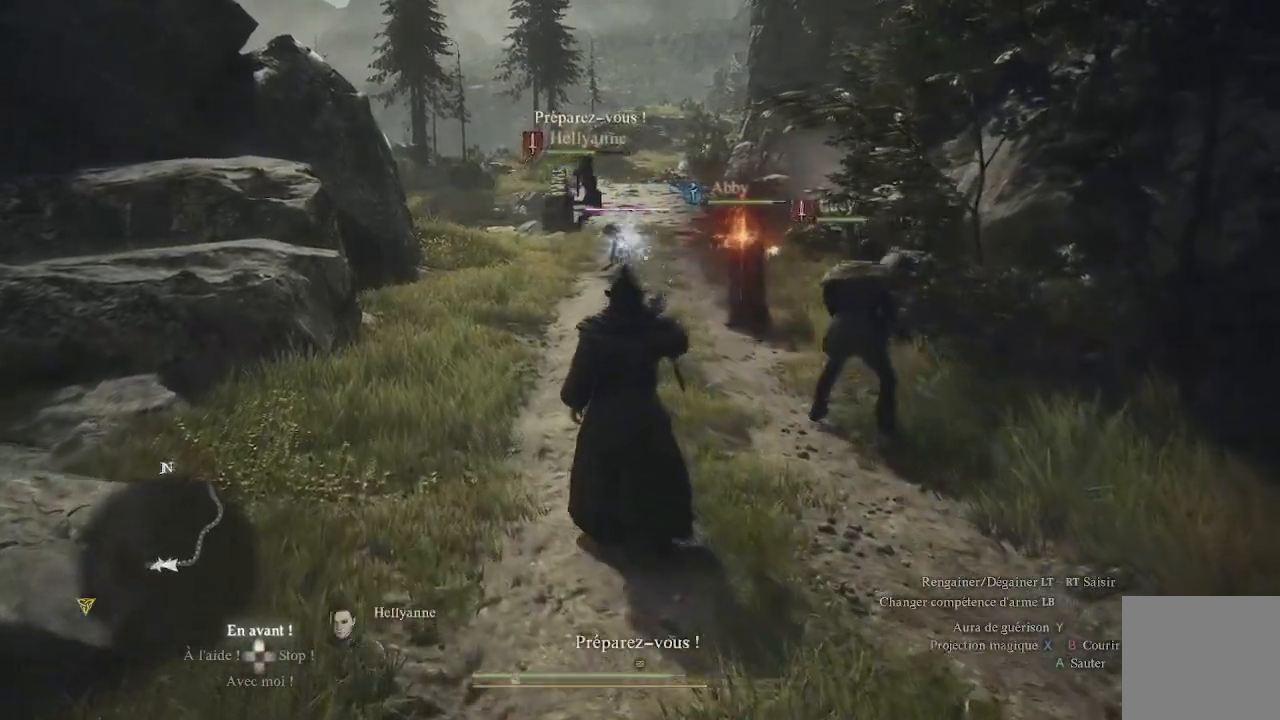
{"buttons": [], "left_stick": "up", "right_stick": "center", "events": [[83, "X", "up"], [183, "X", "down"], [267, "X", "up"], [383, "X", "down"], [433, "X", "up"]]}
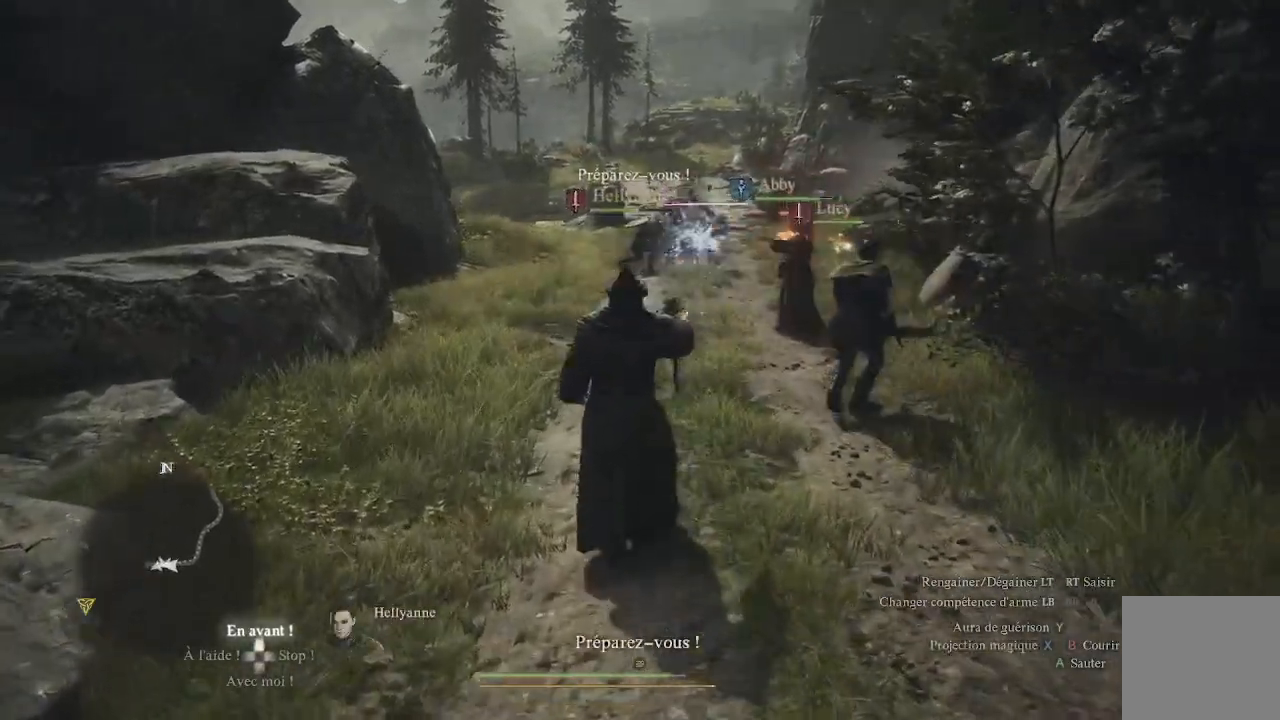
{"buttons": [], "left_stick": "up", "right_stick": "center", "events": [[33, "X", "down"], [133, "X", "up"], [233, "X", "down"], [317, "X", "up"], [383, "X", "down"], [500, "X", "up"]]}
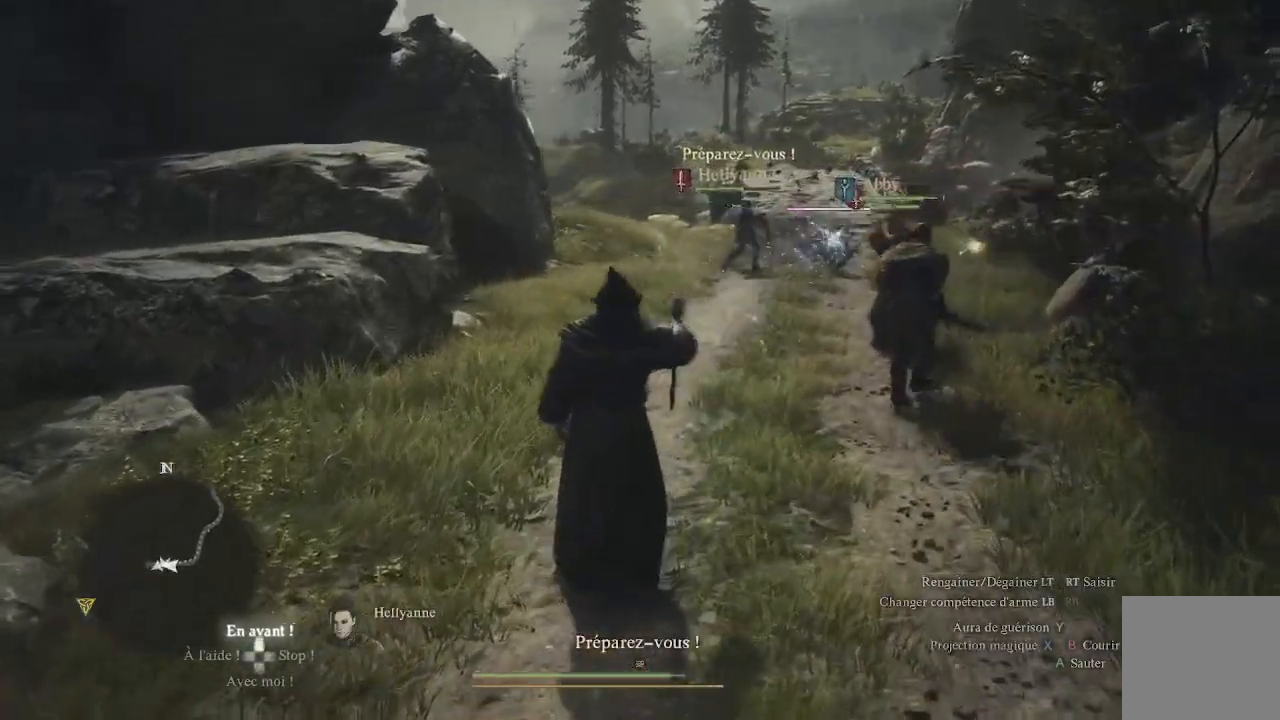
{"buttons": [], "left_stick": "up", "right_stick": "center", "events": [[67, "X", "down"], [150, "X", "up"], [250, "X", "down"], [300, "X", "up"], [367, "X", "down"], [450, "X", "up"]]}
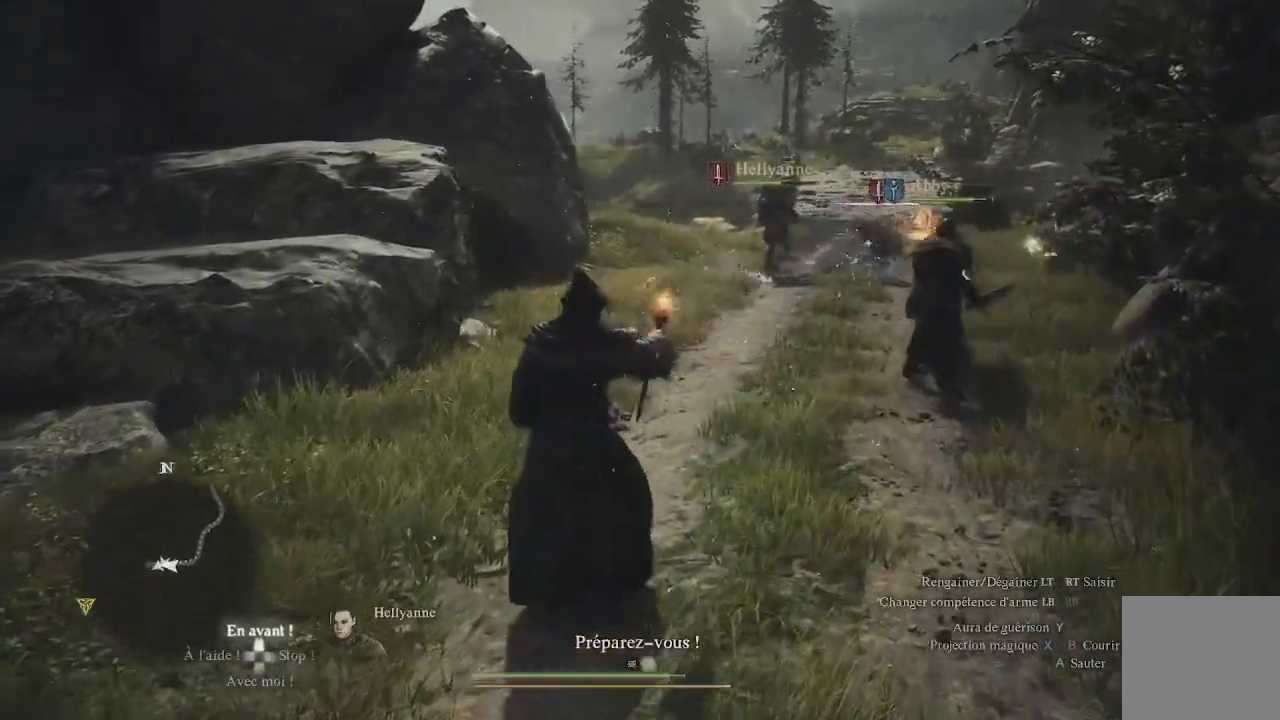
{"buttons": [], "left_stick": "up", "right_stick": "center", "events": [[83, "X", "down"], [133, "X", "up"], [233, "X", "down"], [300, "X", "up"], [350, "X", "down"], [483, "X", "up"]]}
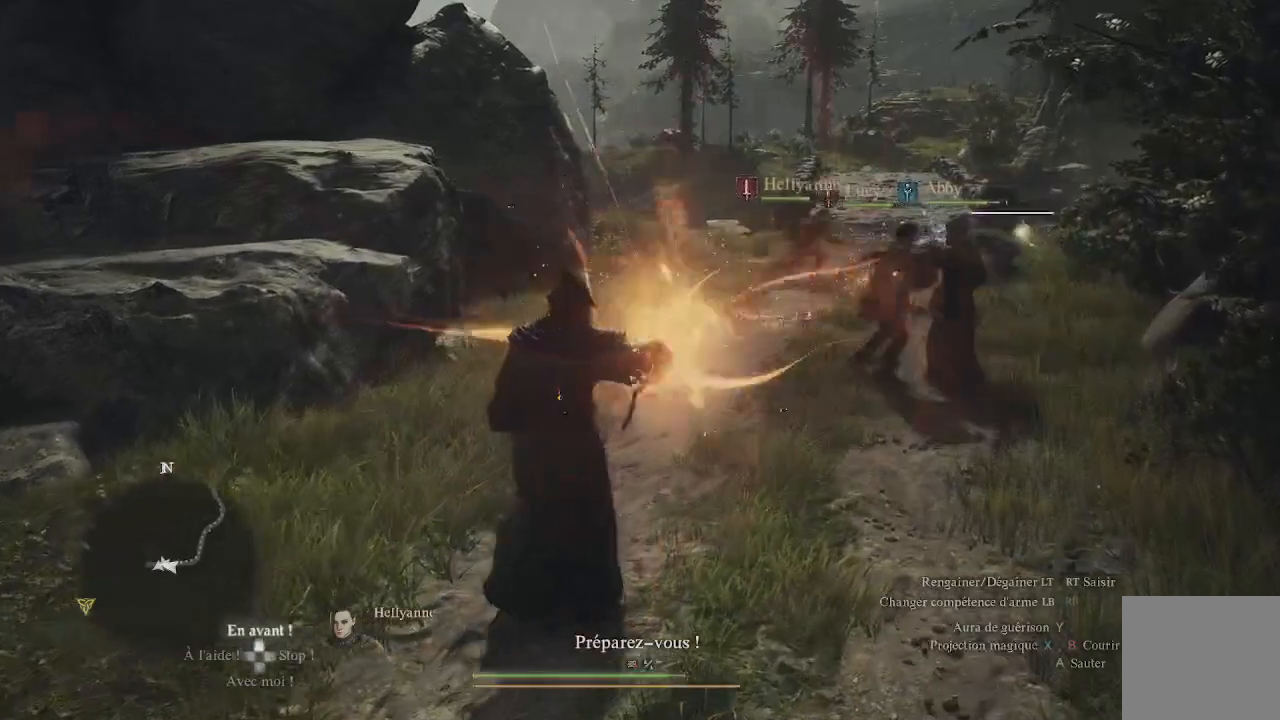
{"buttons": ["L3"], "left_stick": "up", "right_stick": "center", "events": [[267, "right_stick", "right"], [433, "right_stick", "center"], [467, "L3", "down"]]}